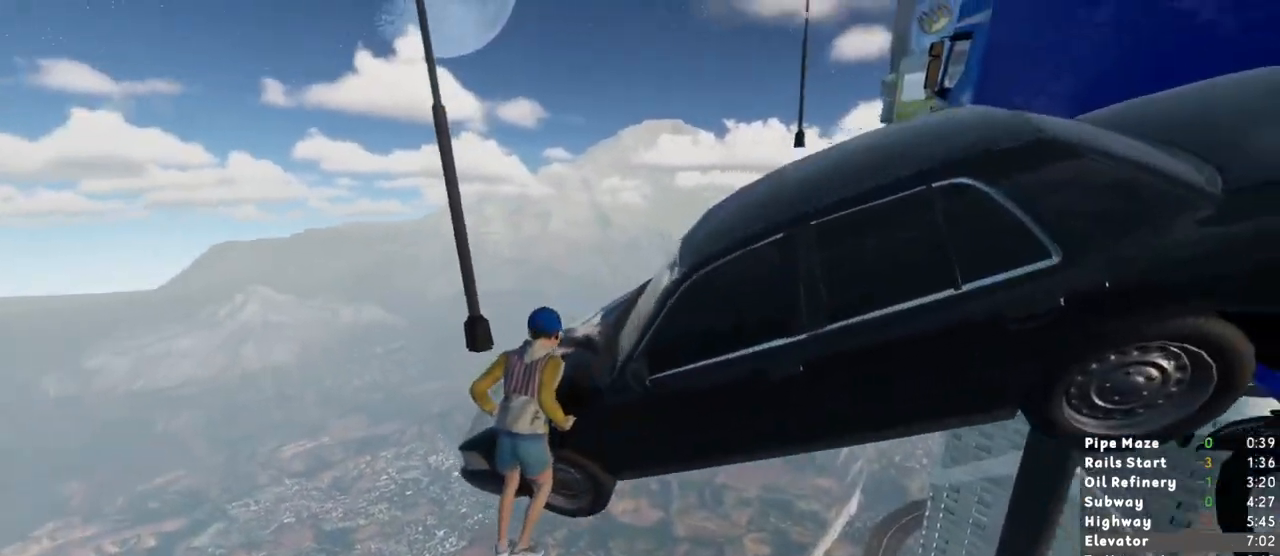
Gameplay with keyboard and mouse; each line is a JSON object with the keys and mouse buttons held at the frame after it. "events" lists presses ("down") and releases ("up") of "1", "2", "3", "a", "c", "ctrl", "d", "e", "escape", "r", "s", "shift", "space", "t", "w", "mouse_left", "mouse_wheel", "mouse_right" and "mouse_mb4" between this image and that frame as [ms after this image, input, new state], when the widget could be followed in between. "mouse_left", "mouse_wheel", "mouse_right", "mouse_mb4" = the "left", "wheel", "right", "mb4" buttons of the "mouse" list. No other keys are recorded. "wheel" means that the mouse wheel is clicked or scrolled. Mouse movement is not recorded. Not read: mouse_mb5.
{"keys": ["shift", "w"], "mouse": [], "events": []}
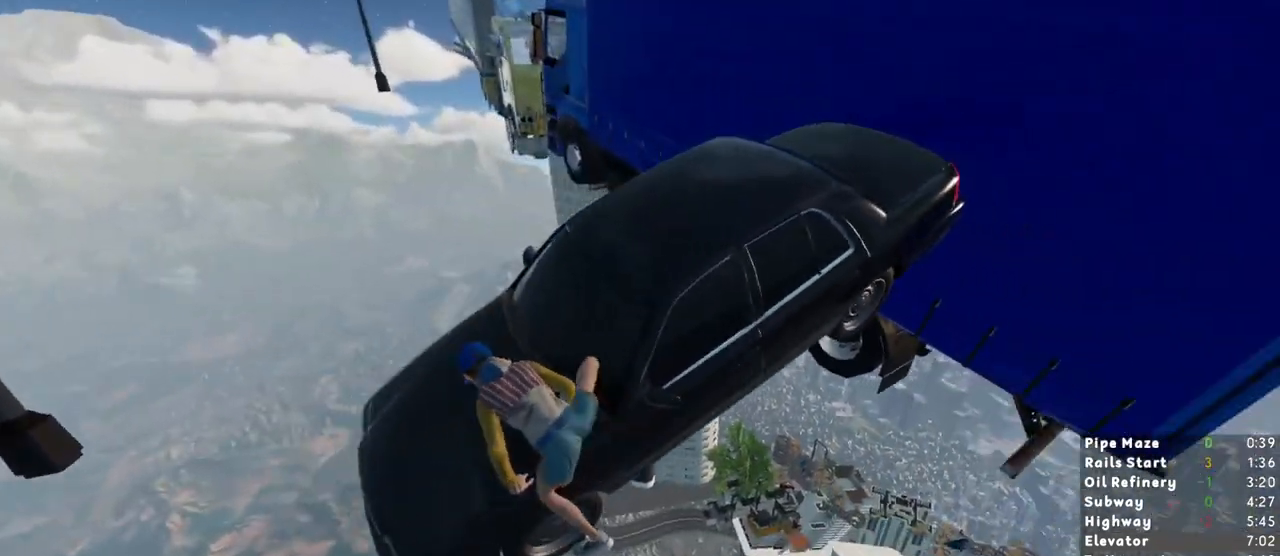
{"keys": ["shift"], "mouse": [], "events": [[483, "w", "up"]]}
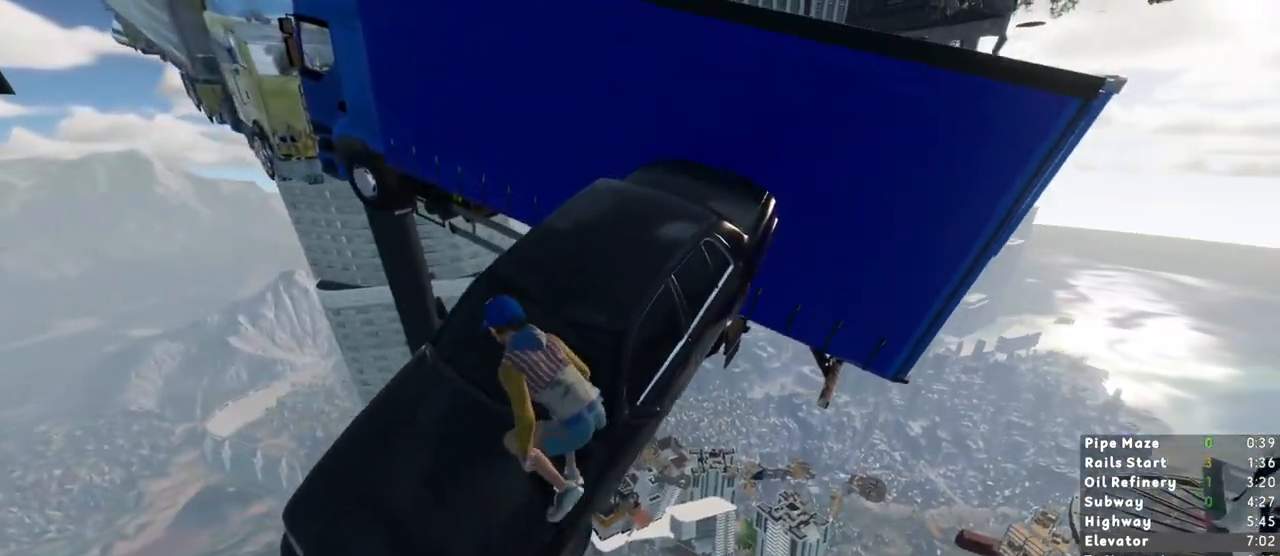
{"keys": ["shift", "w"], "mouse": [], "events": [[83, "space", "down"], [167, "space", "up"], [167, "w", "down"], [367, "d", "down"], [500, "d", "up"]]}
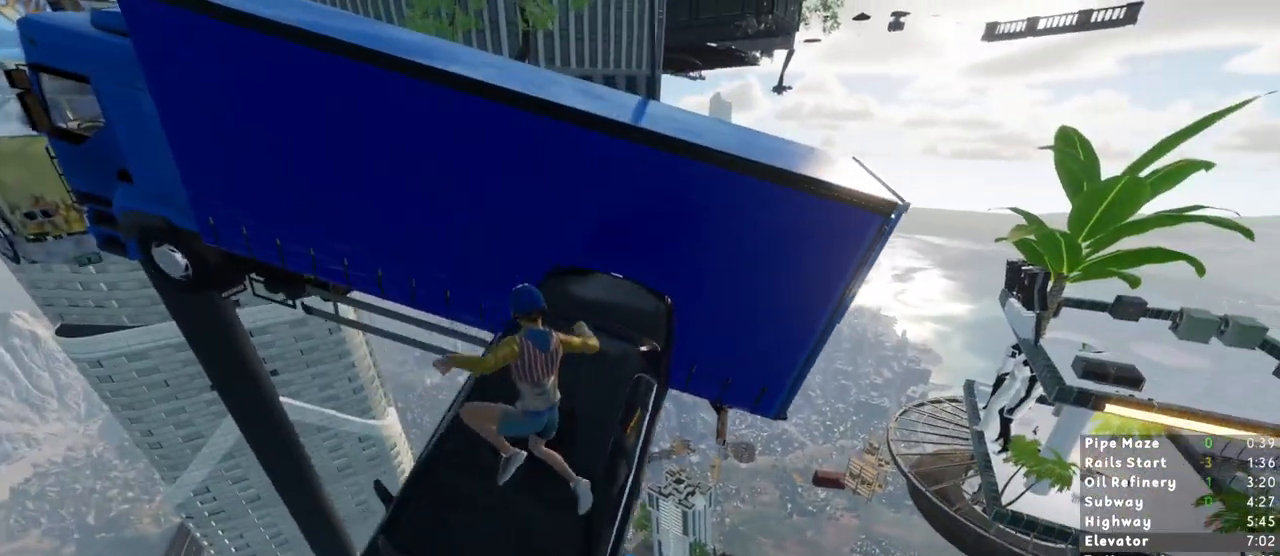
{"keys": ["shift", "space", "w"], "mouse": [], "events": [[283, "space", "down"], [367, "space", "up"], [467, "space", "down"]]}
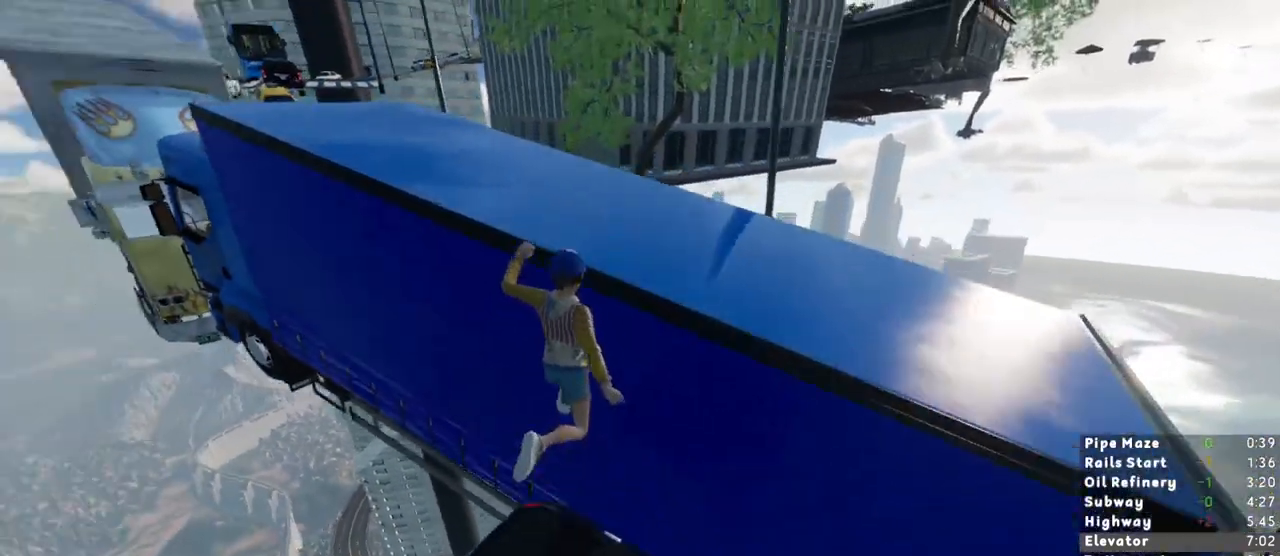
{"keys": ["shift", "w"], "mouse": [], "events": [[50, "space", "up"]]}
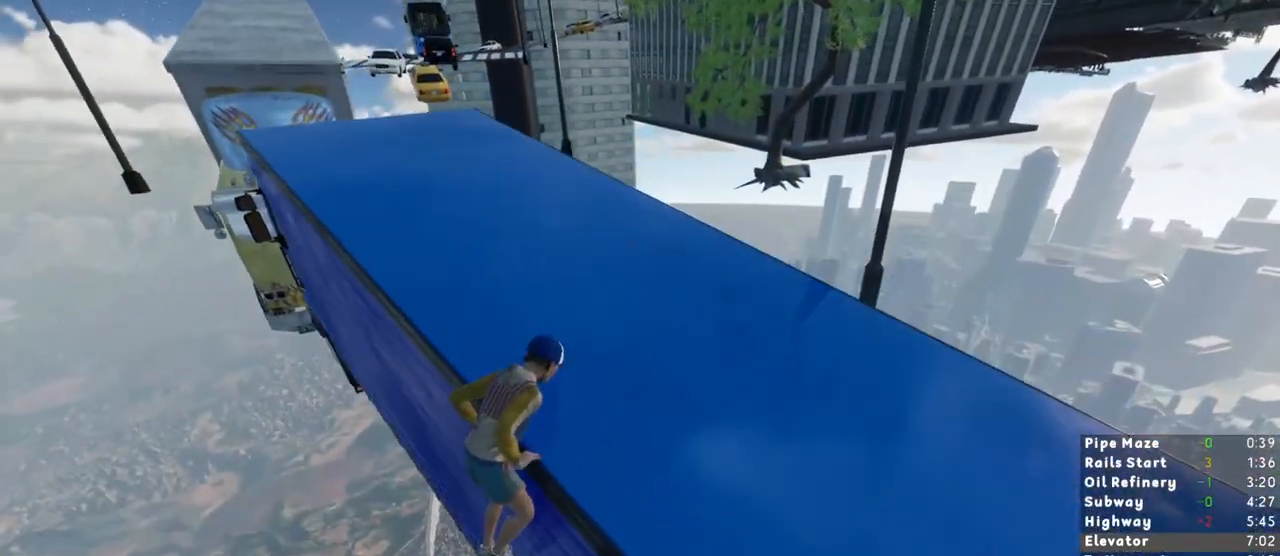
{"keys": ["shift", "w"], "mouse": [], "events": []}
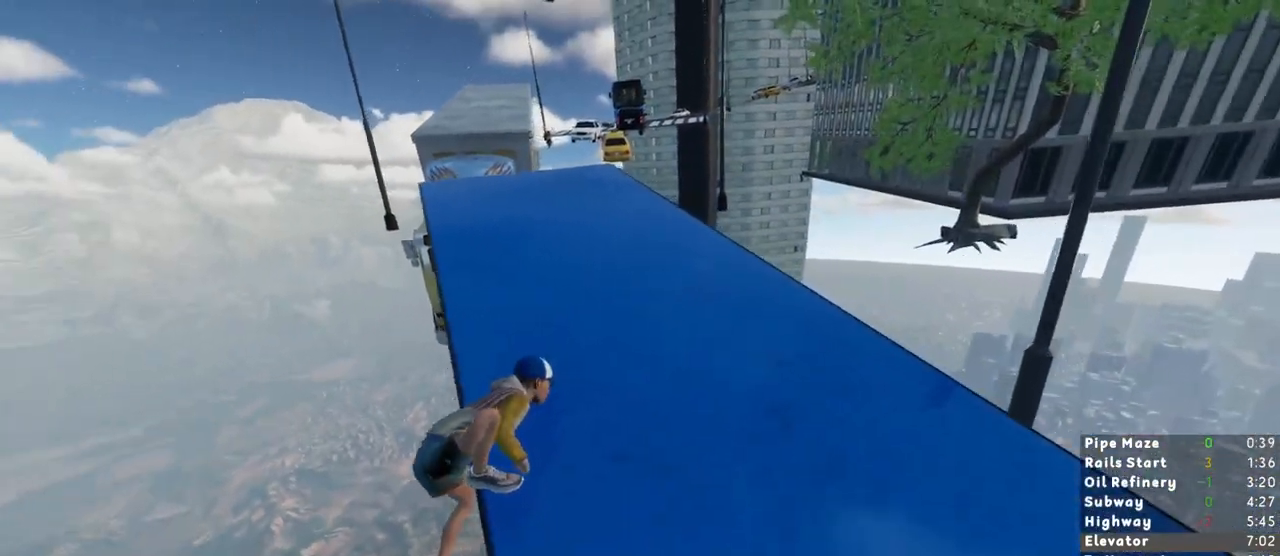
{"keys": ["d", "shift", "w"], "mouse": [], "events": [[417, "d", "down"]]}
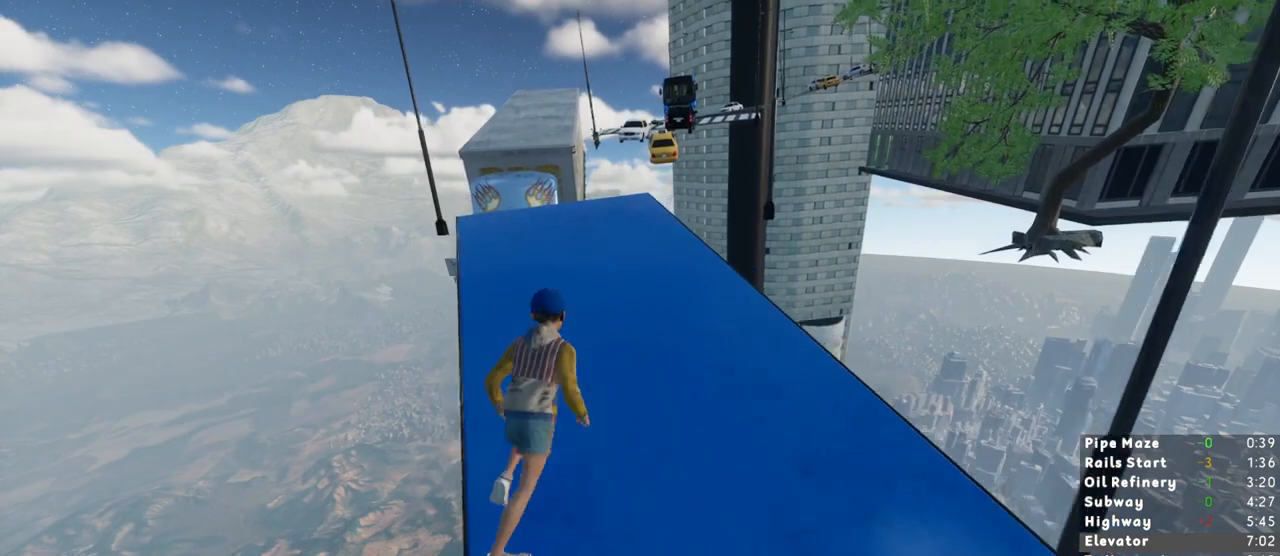
{"keys": ["shift", "w"], "mouse": [], "events": [[17, "d", "up"], [100, "d", "down"], [200, "d", "up"]]}
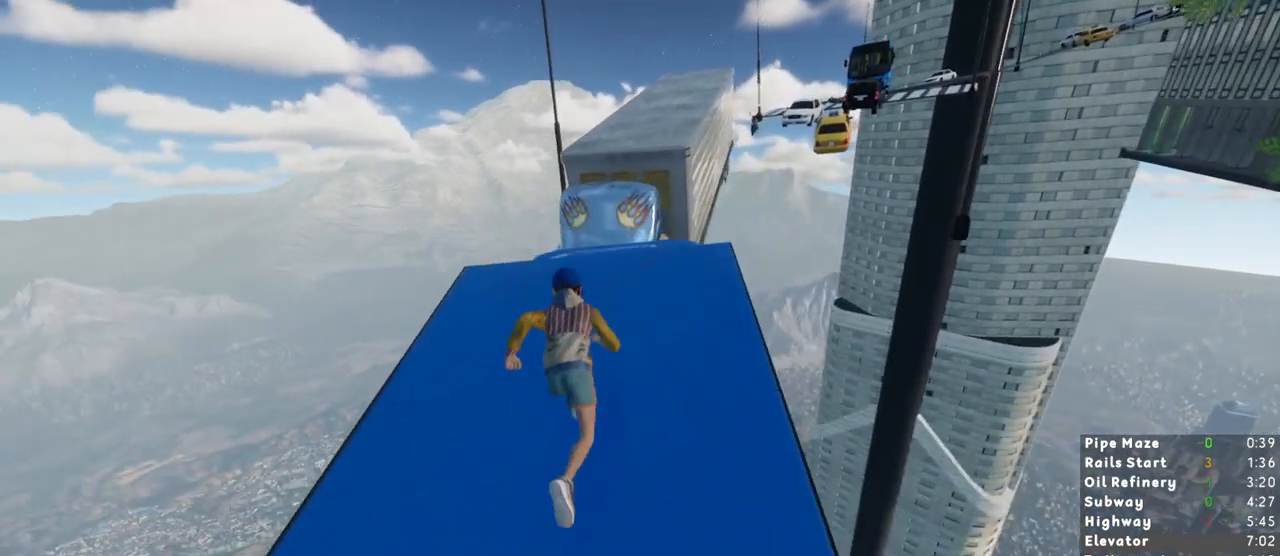
{"keys": ["shift", "space", "w"], "mouse": [], "events": [[450, "space", "down"]]}
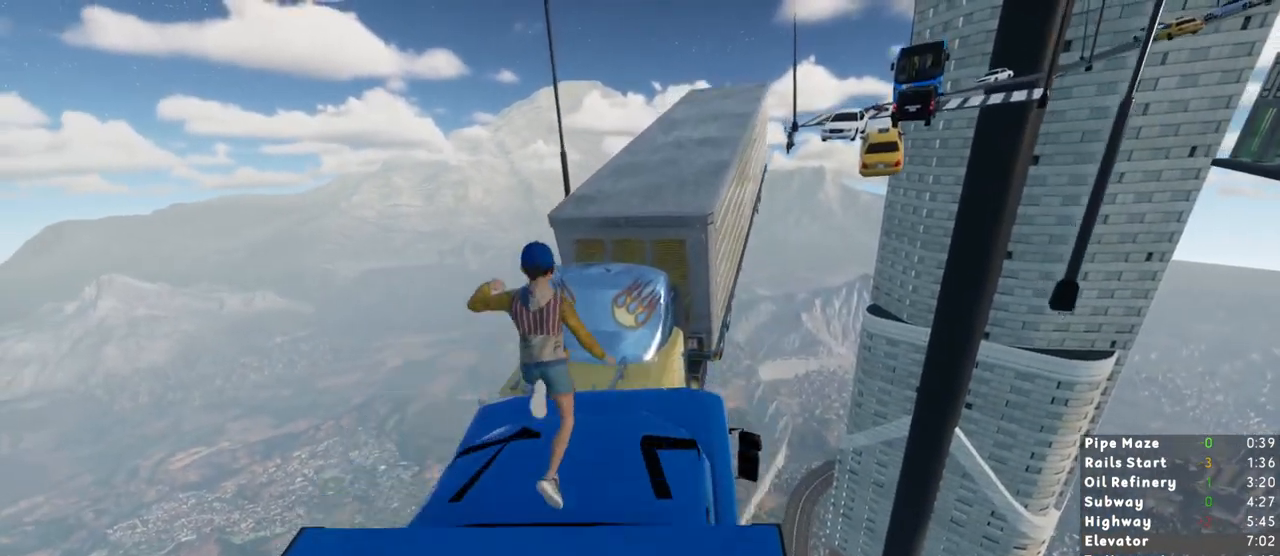
{"keys": ["shift", "w"], "mouse": [], "events": [[83, "space", "up"]]}
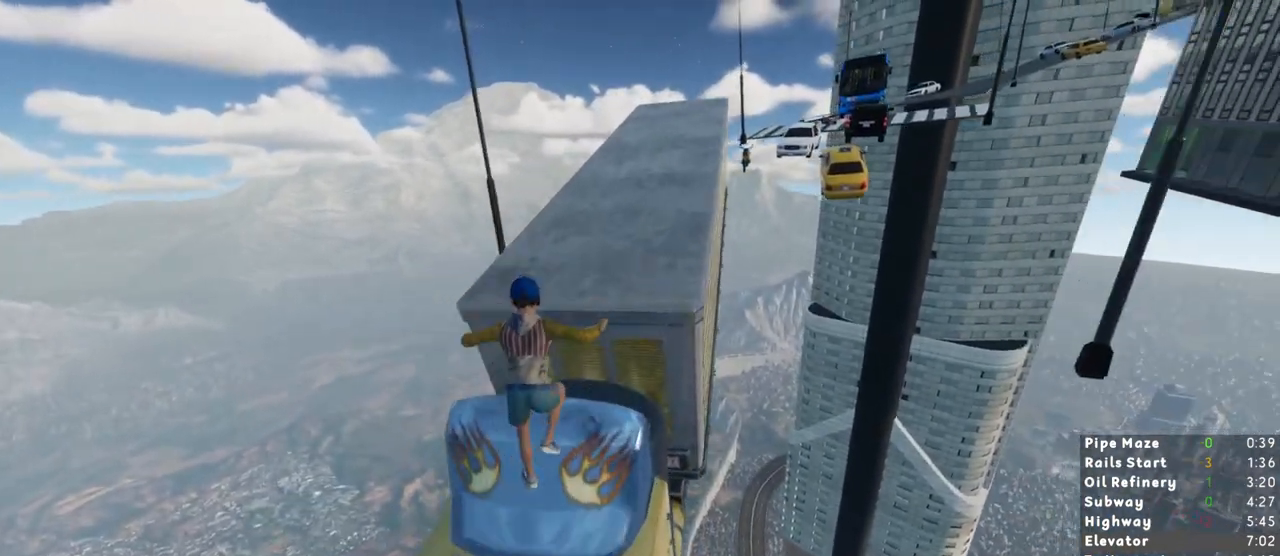
{"keys": ["shift", "w"], "mouse": [], "events": [[250, "space", "down"], [333, "space", "up"]]}
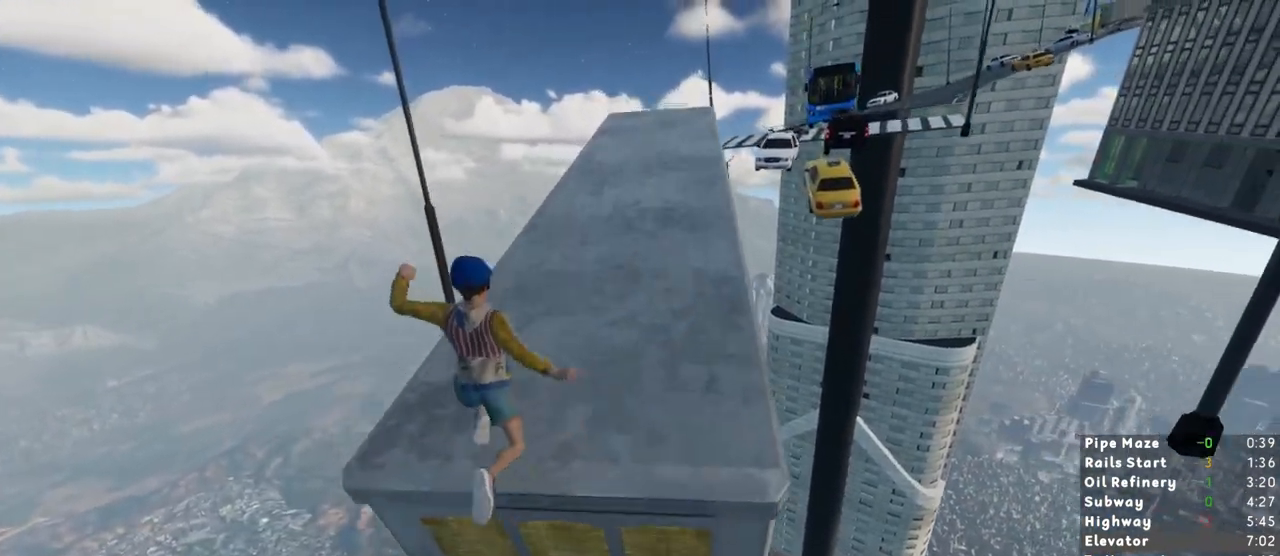
{"keys": ["shift", "w"], "mouse": [], "events": [[67, "d", "down"], [317, "d", "up"]]}
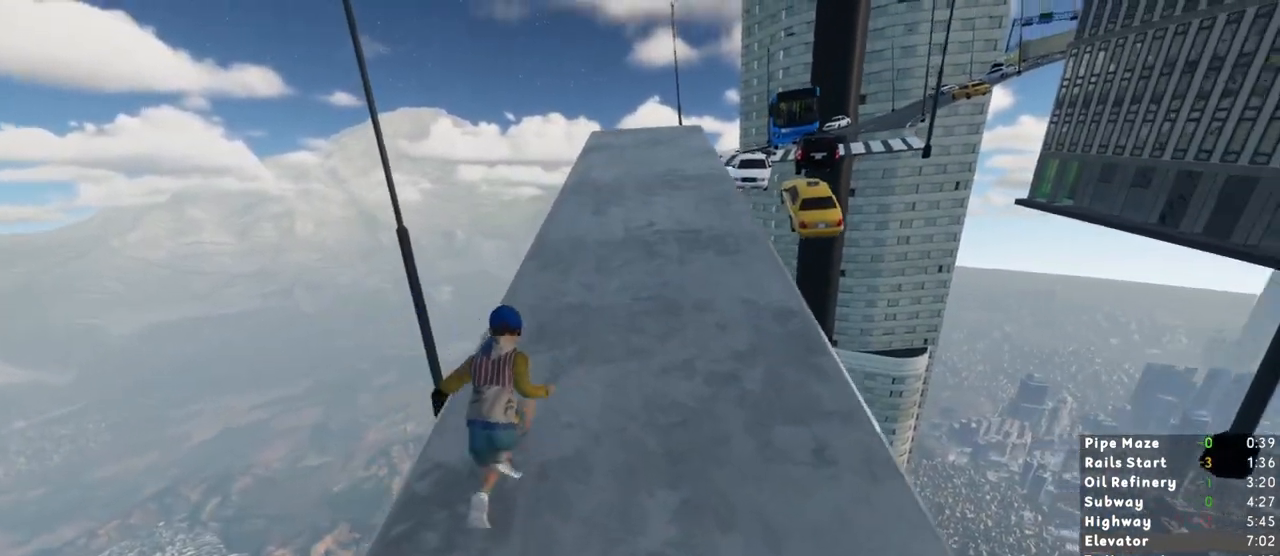
{"keys": ["shift", "w"], "mouse": [], "events": []}
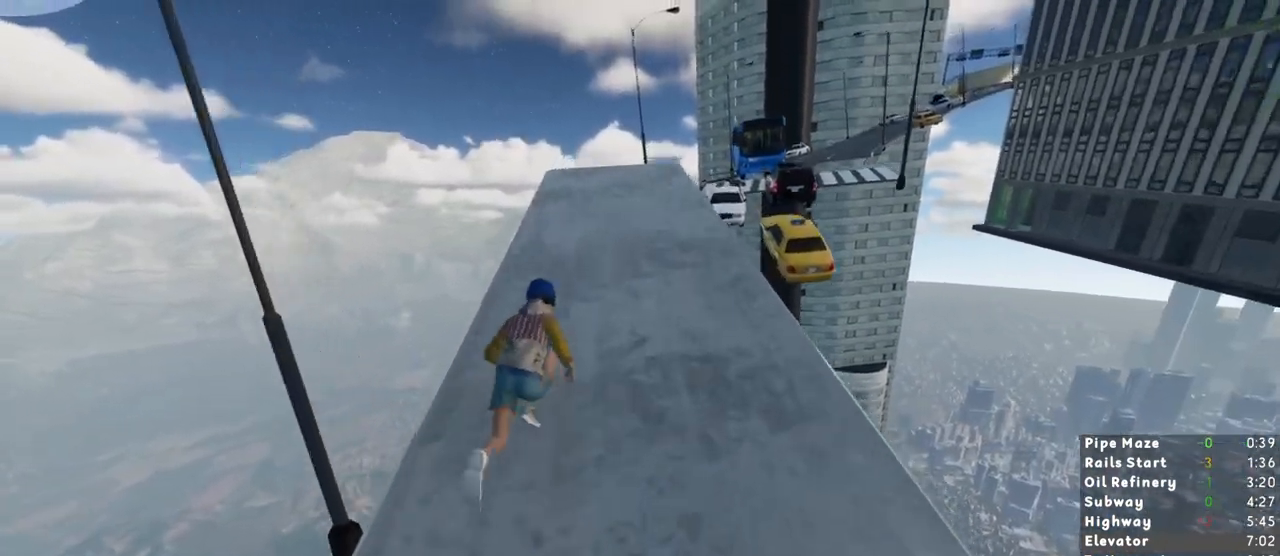
{"keys": ["shift", "w"], "mouse": [], "events": []}
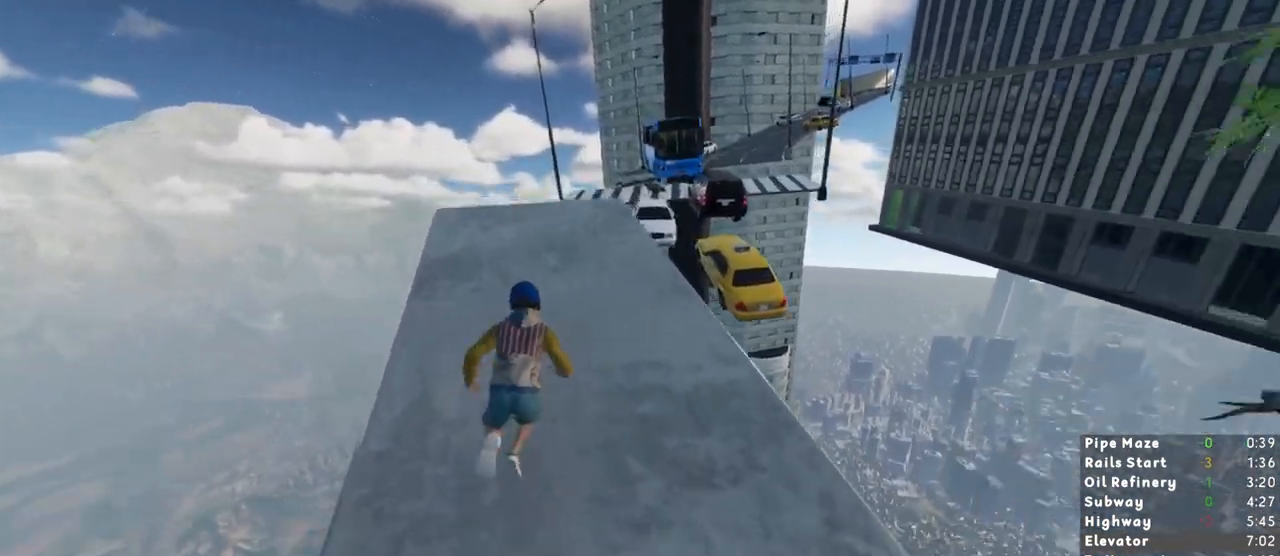
{"keys": ["shift", "w"], "mouse": [], "events": [[83, "a", "down"], [133, "a", "up"], [217, "a", "down"], [317, "a", "up"], [400, "a", "down"], [500, "a", "up"]]}
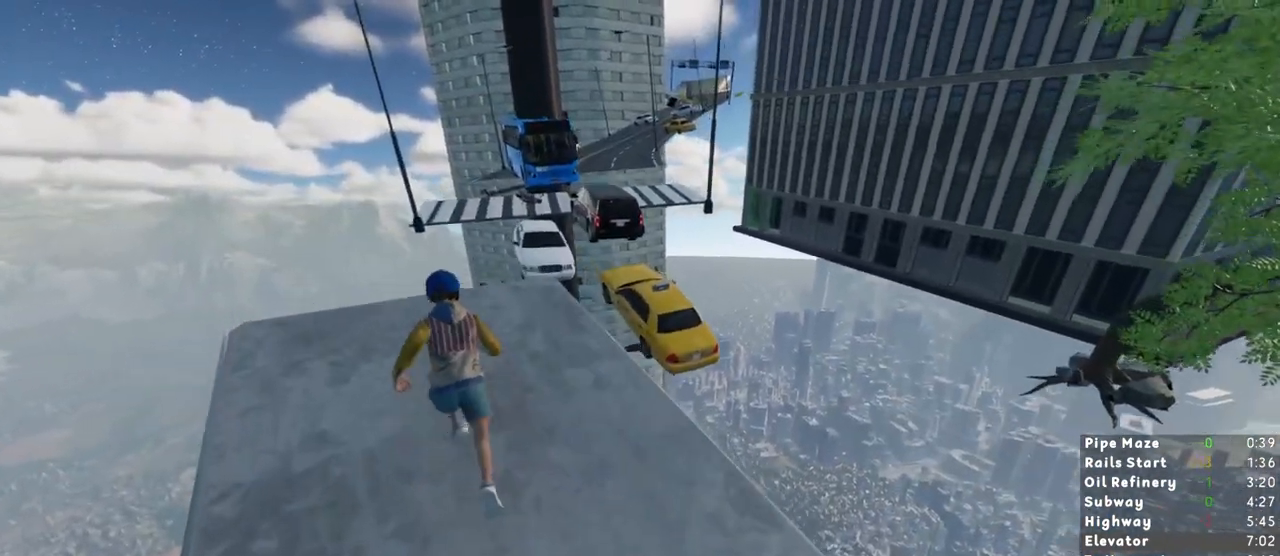
{"keys": ["shift", "w"], "mouse": [], "events": [[383, "space", "down"], [417, "space", "up"]]}
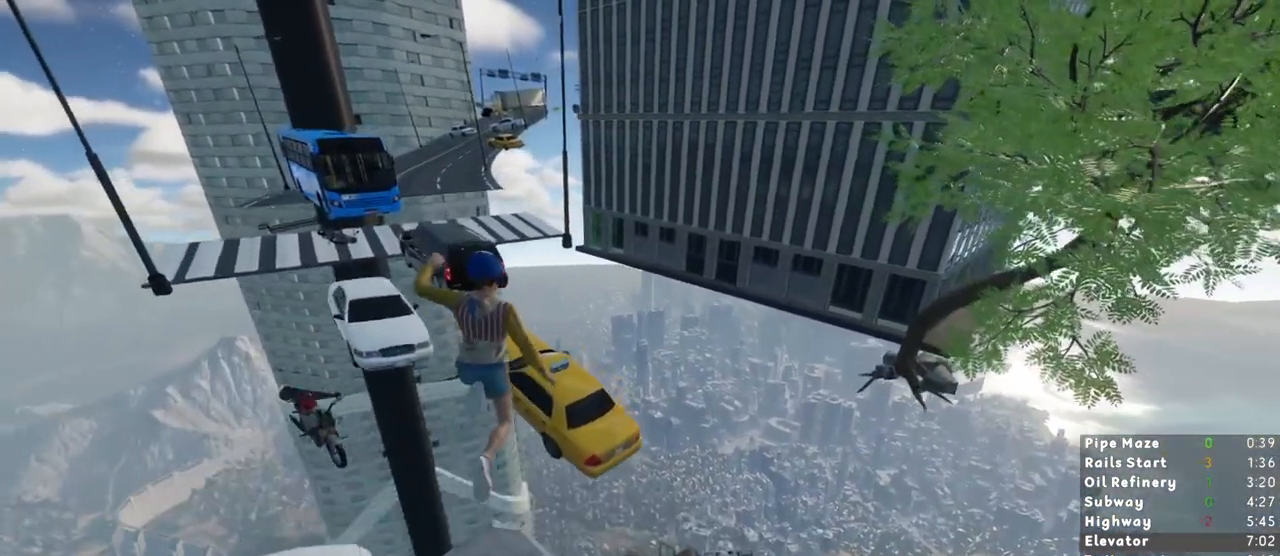
{"keys": ["shift", "w"], "mouse": [], "events": []}
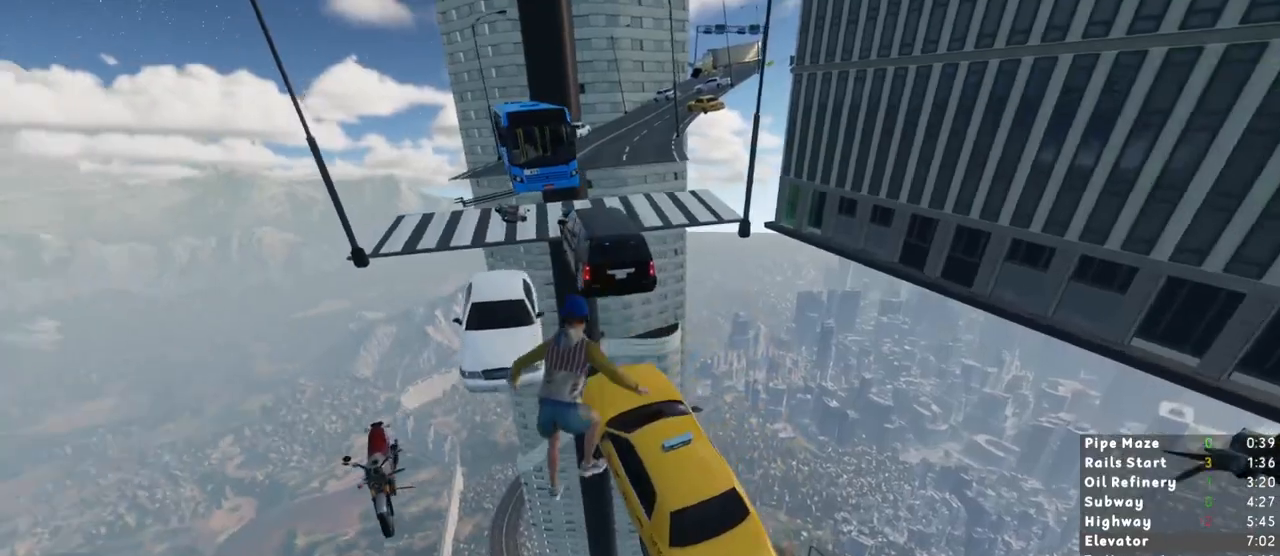
{"keys": ["shift", "w"], "mouse": [], "events": [[33, "d", "down"], [217, "d", "up"]]}
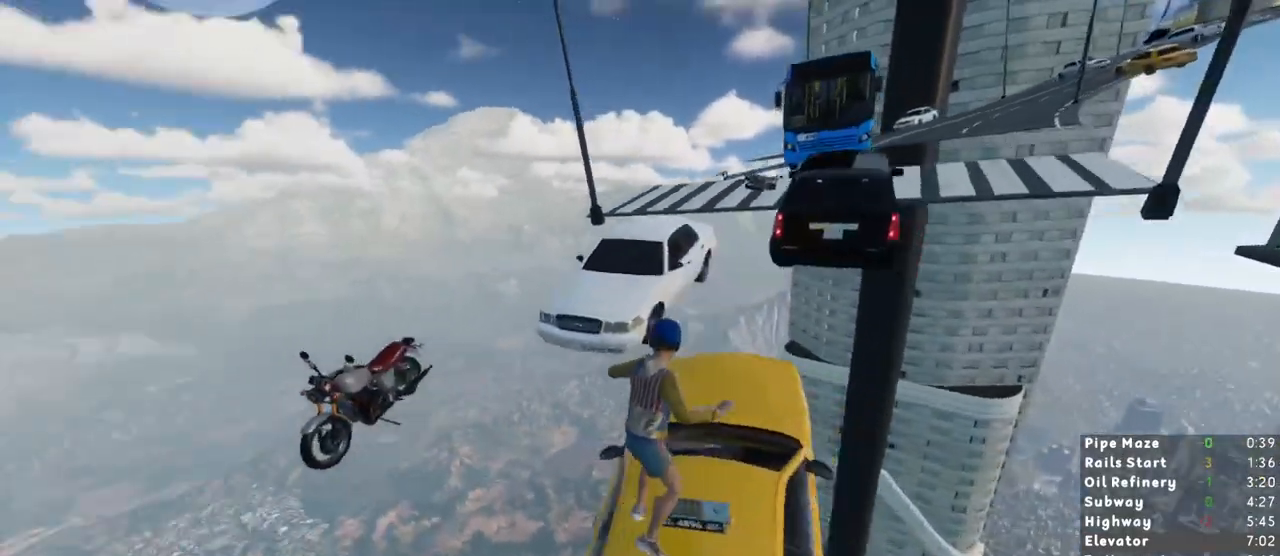
{"keys": ["shift", "w"], "mouse": [], "events": [[283, "space", "down"], [383, "space", "up"]]}
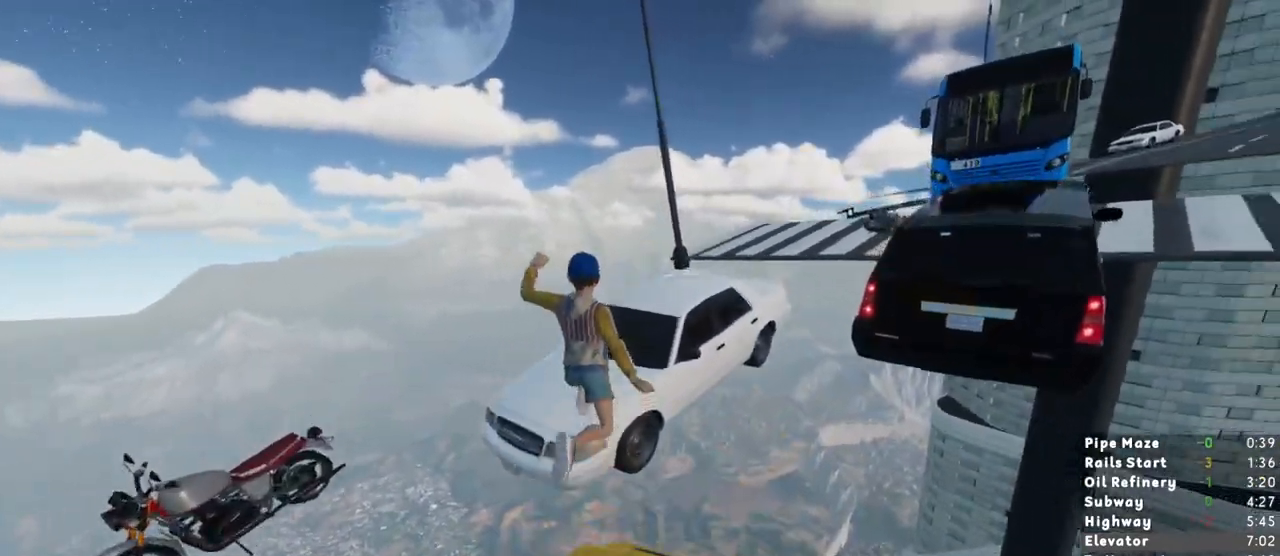
{"keys": ["shift", "w"], "mouse": [], "events": [[17, "a", "down"], [150, "a", "up"], [350, "d", "down"], [433, "d", "up"]]}